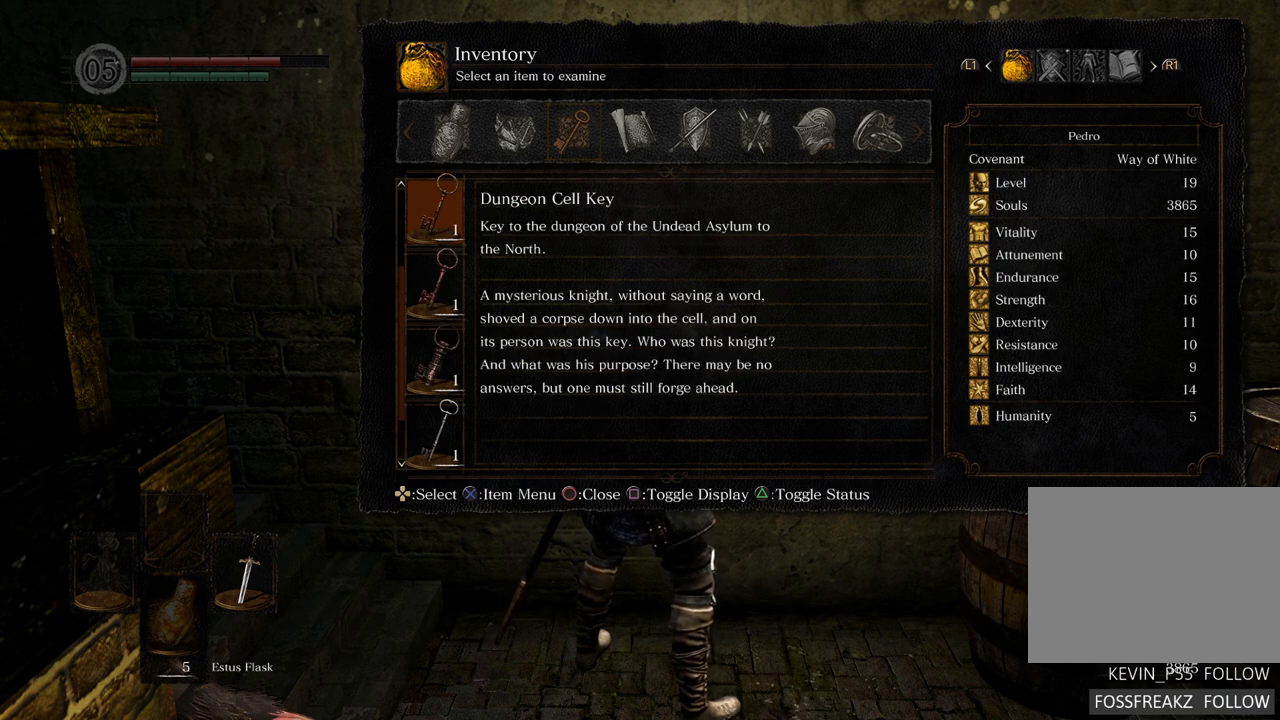
Gameplay with a controller (PlayStation layout); each line is a JSON object with the inputs held at the frame after it. "events" lists button and stick changes between this image and that frame as [ms after this image, input, new state], when the widget could be followed in between. Not read: L3 R3.
{"buttons": [], "left_stick": "center", "right_stick": "center", "events": []}
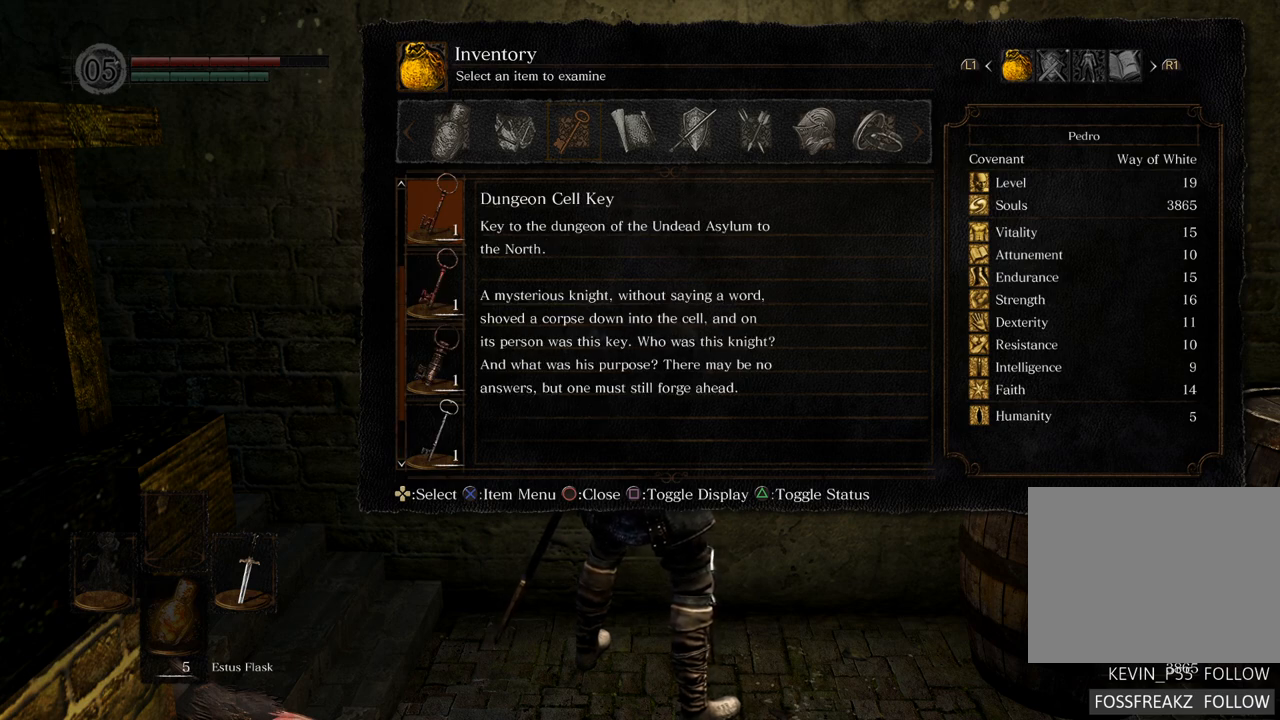
{"buttons": [], "left_stick": "center", "right_stick": "center", "events": [[217, "DPAD_UP", "down"], [400, "DPAD_UP", "up"]]}
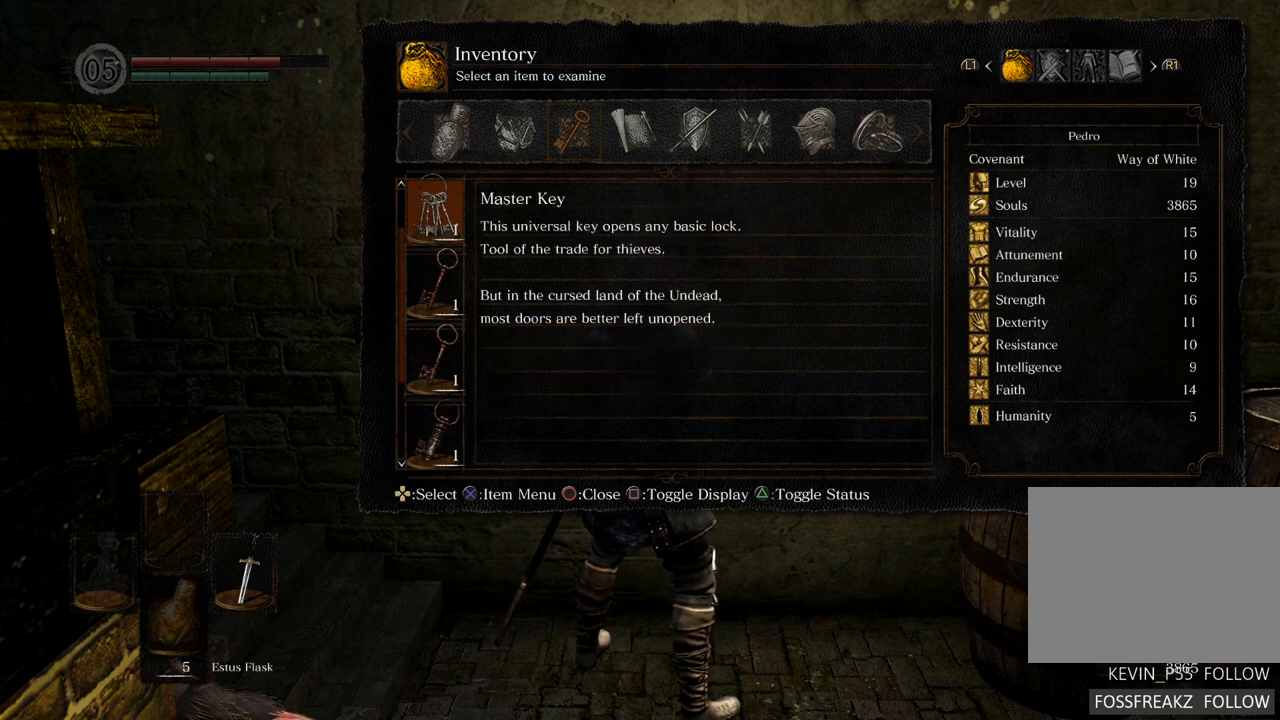
{"buttons": [], "left_stick": "center", "right_stick": "center", "events": []}
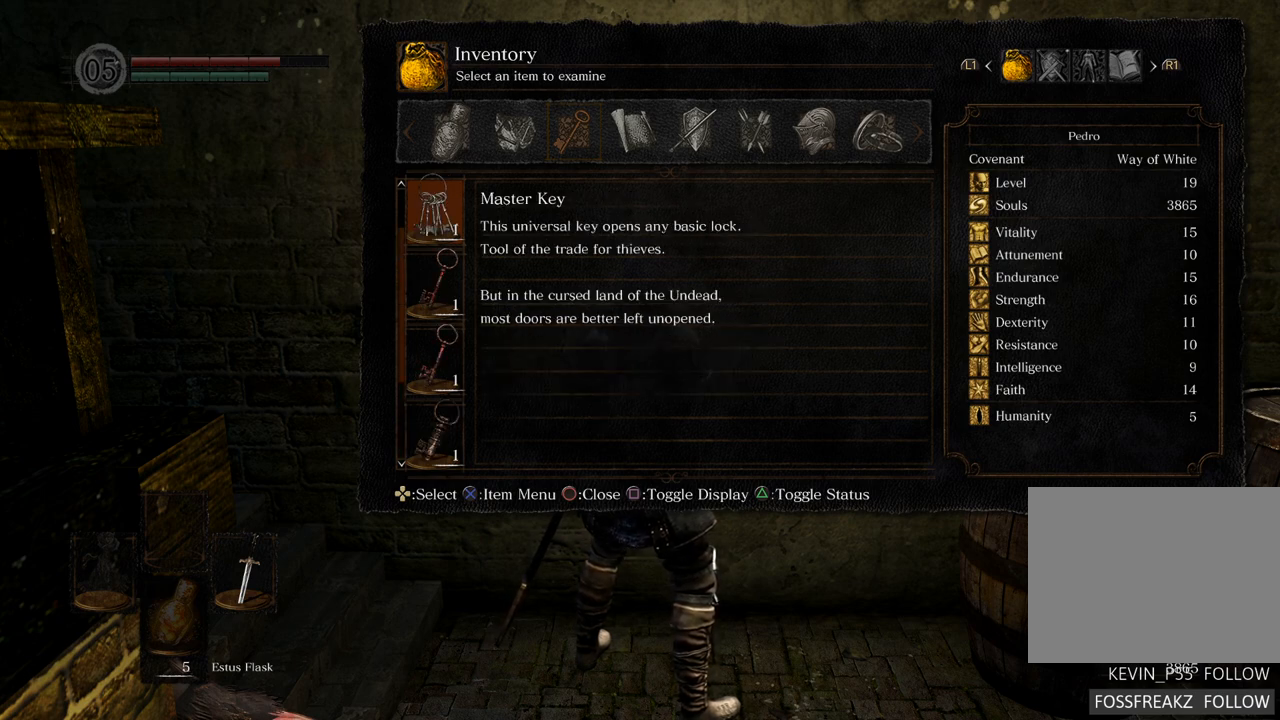
{"buttons": [], "left_stick": "center", "right_stick": "center", "events": []}
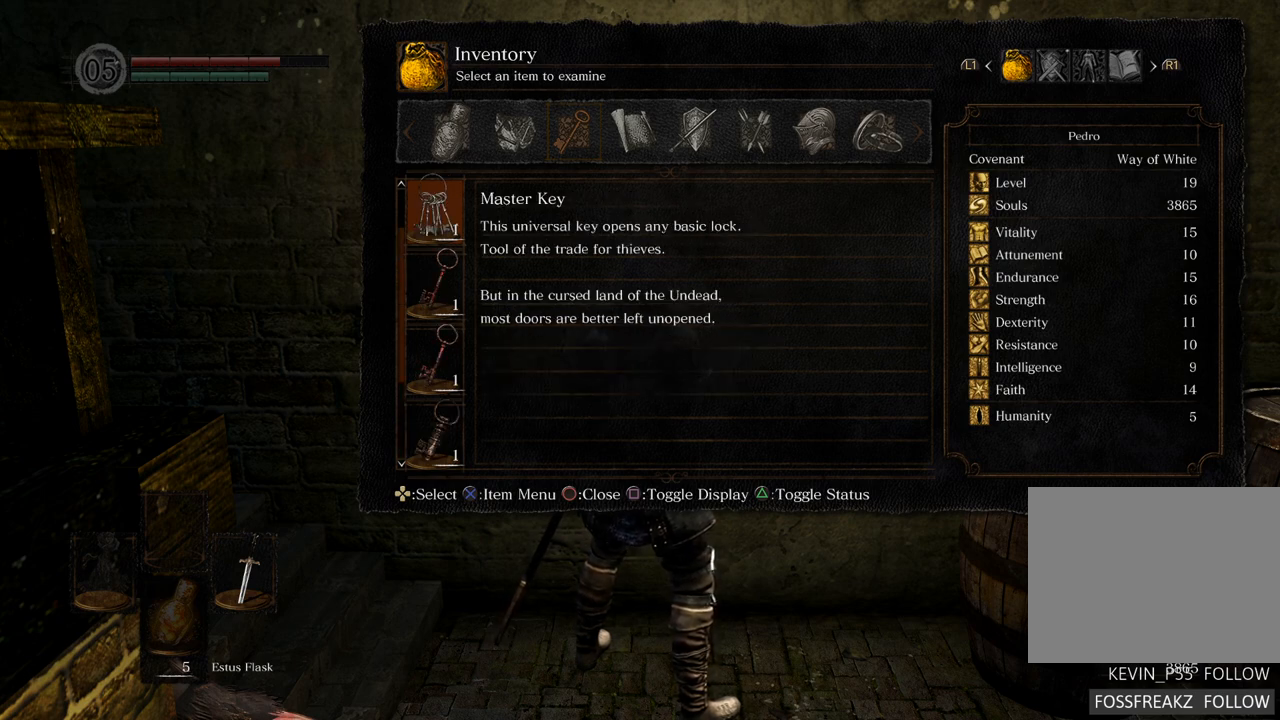
{"buttons": [], "left_stick": "center", "right_stick": "center", "events": []}
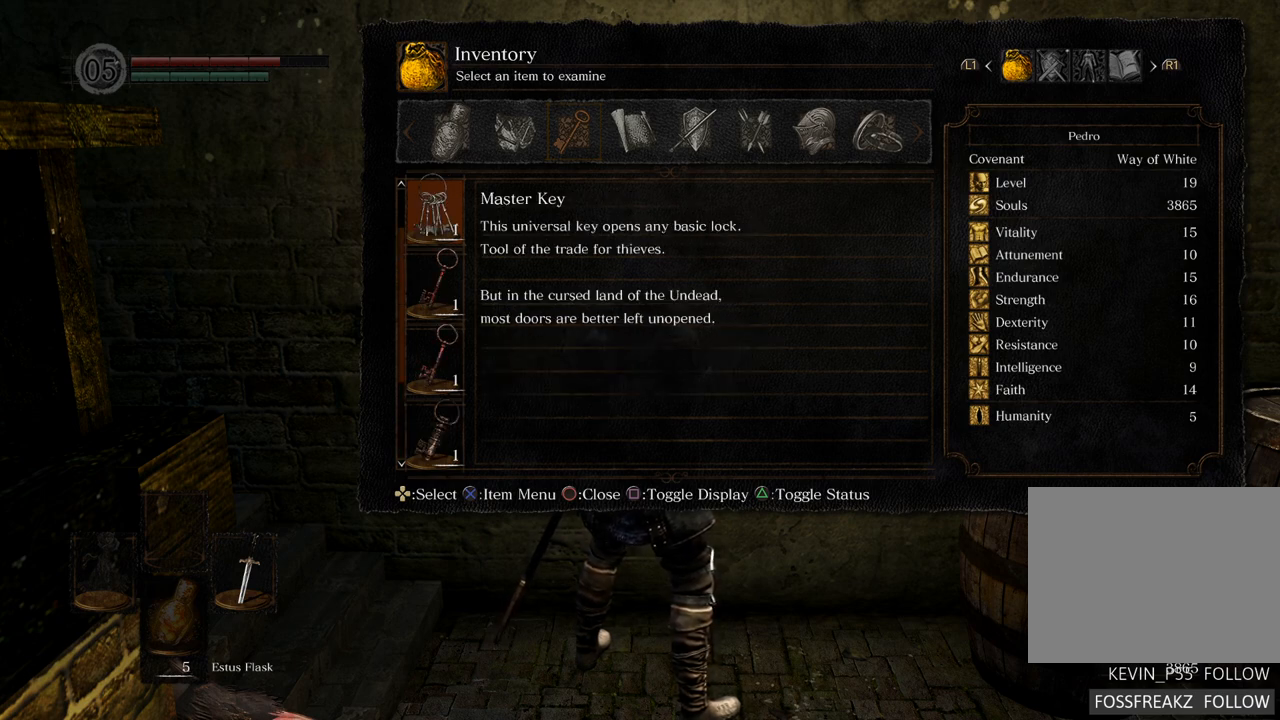
{"buttons": [], "left_stick": "center", "right_stick": "center", "events": []}
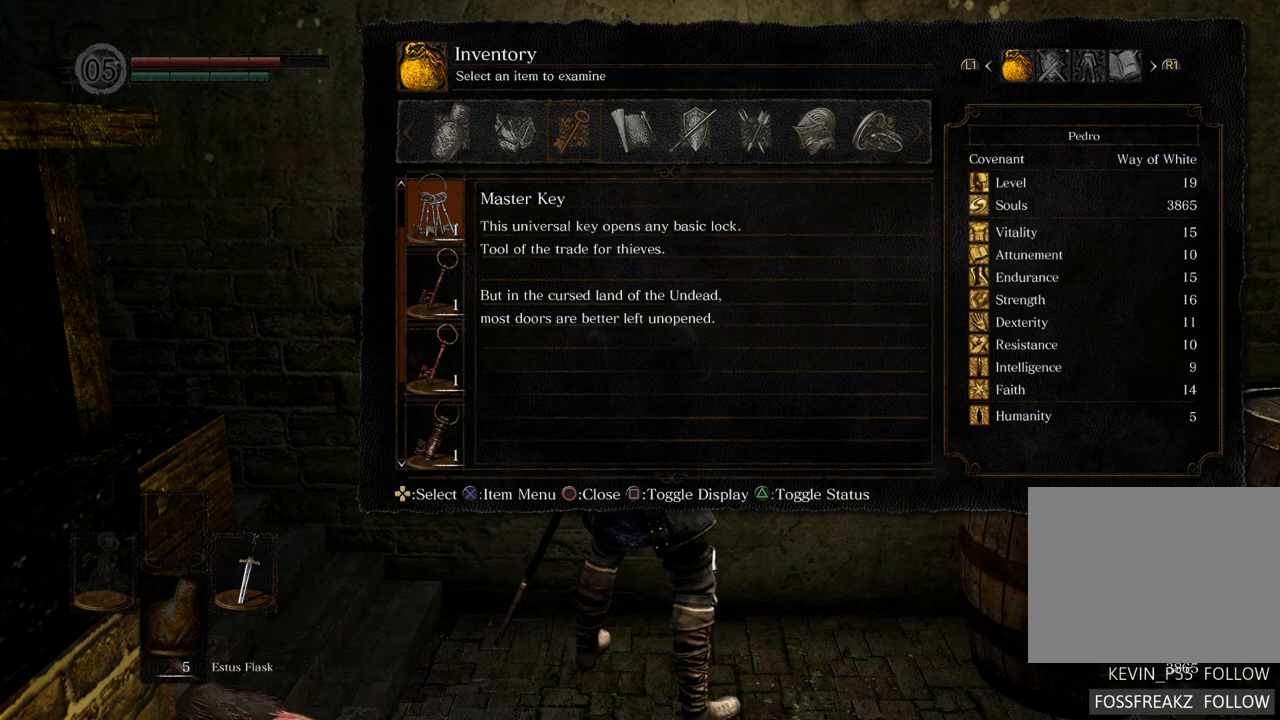
{"buttons": [], "left_stick": "center", "right_stick": "center", "events": []}
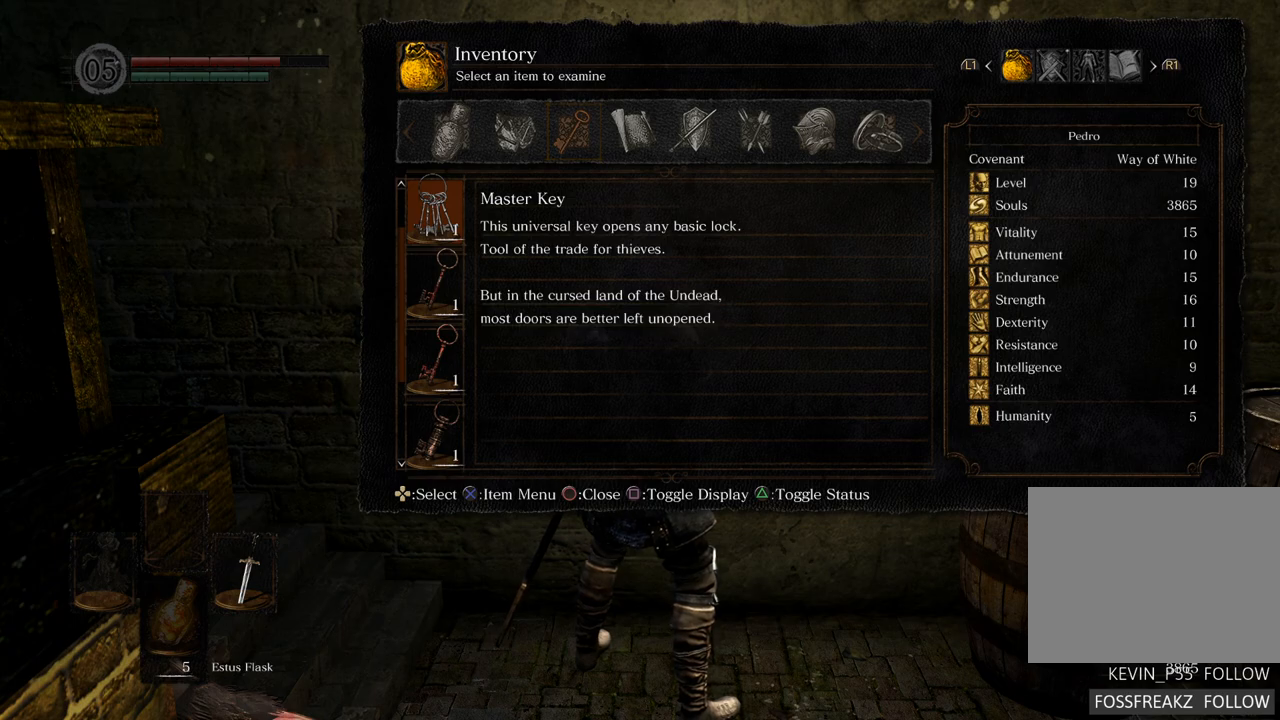
{"buttons": [], "left_stick": "center", "right_stick": "center", "events": []}
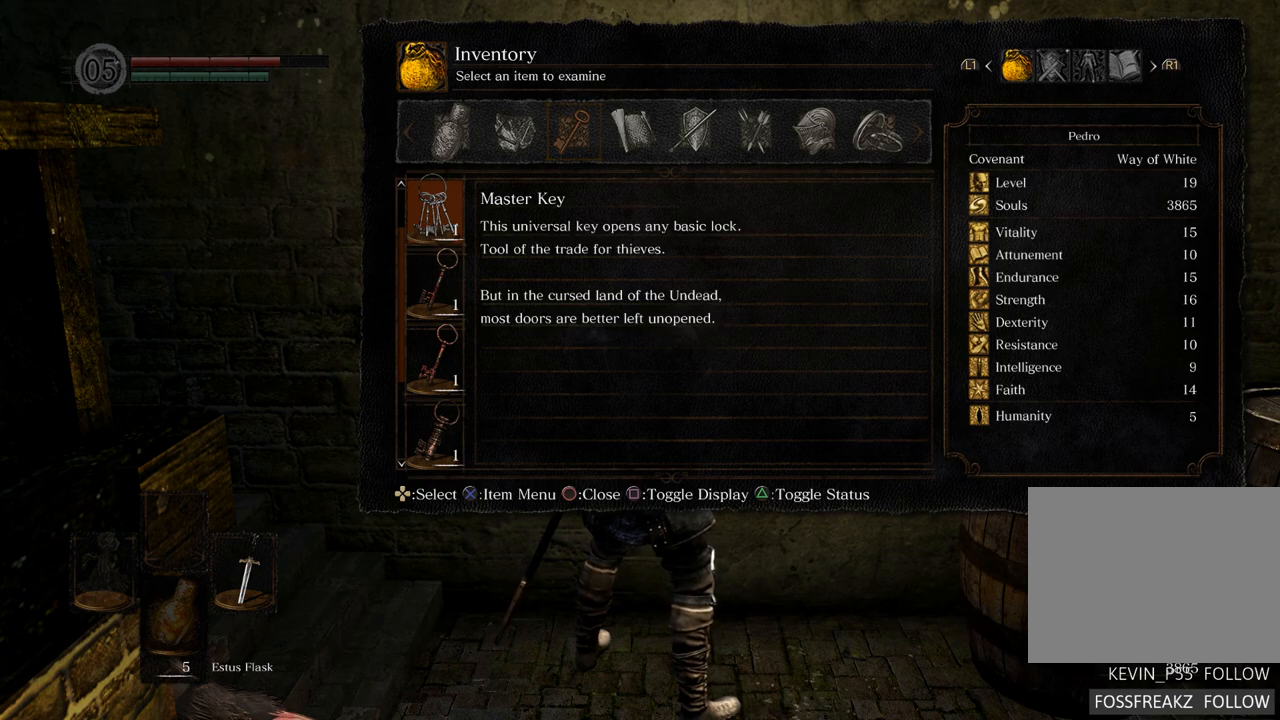
{"buttons": [], "left_stick": "center", "right_stick": "center", "events": []}
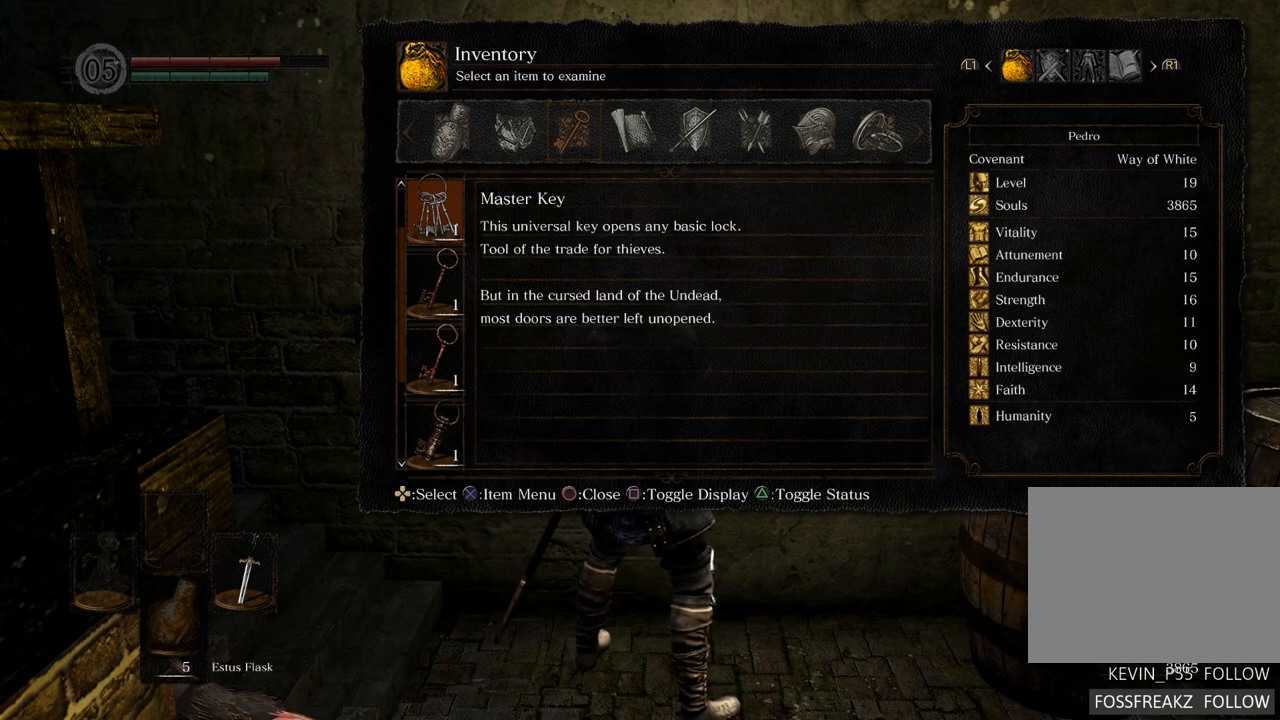
{"buttons": [], "left_stick": "center", "right_stick": "center", "events": [[400, "CIRCLE", "down"], [467, "CIRCLE", "up"]]}
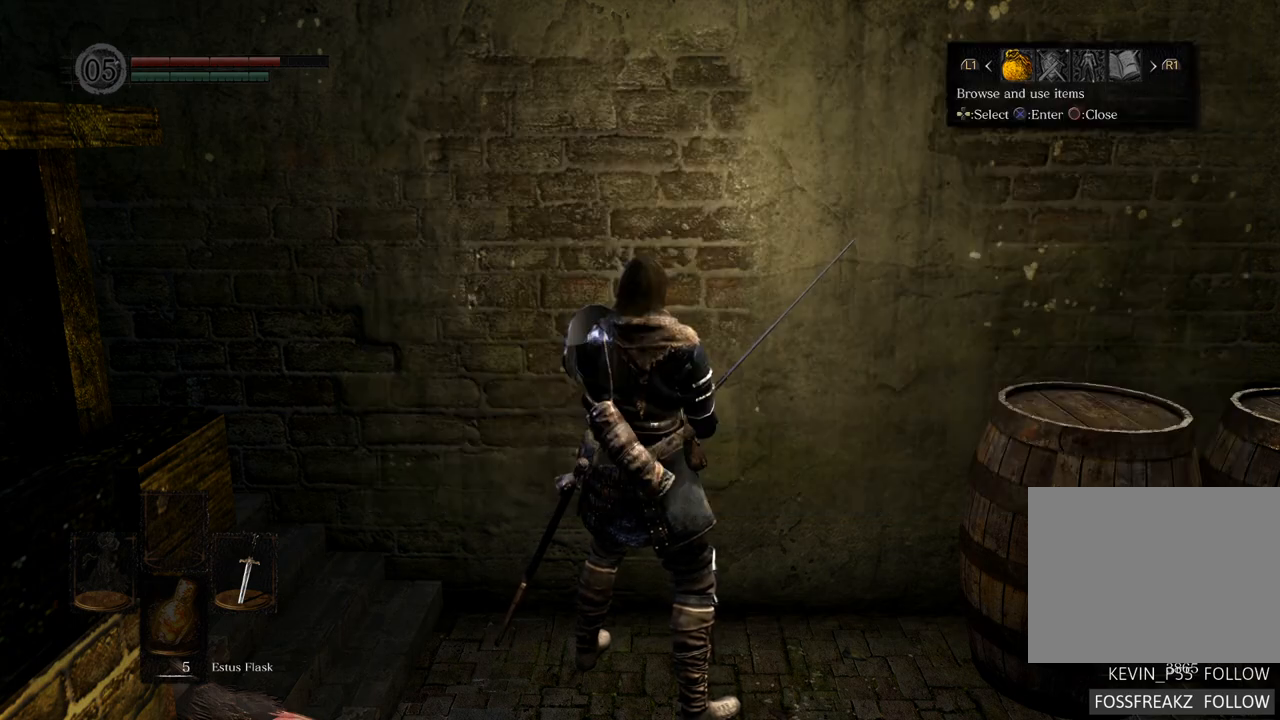
{"buttons": [], "left_stick": "left", "right_stick": "center", "events": [[267, "CIRCLE", "down"], [350, "CIRCLE", "up"], [417, "left_stick", "left"]]}
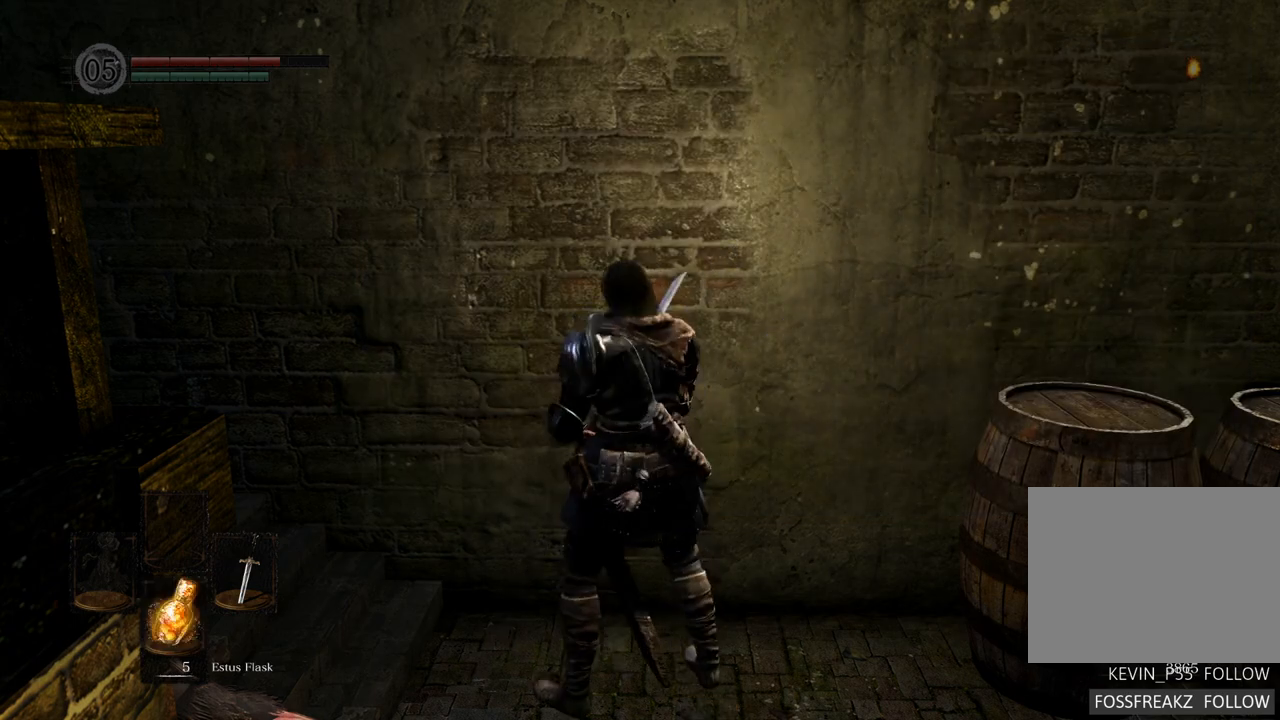
{"buttons": [], "left_stick": "up-left", "right_stick": "left", "events": [[167, "left_stick", "up-left"], [183, "right_stick", "left"]]}
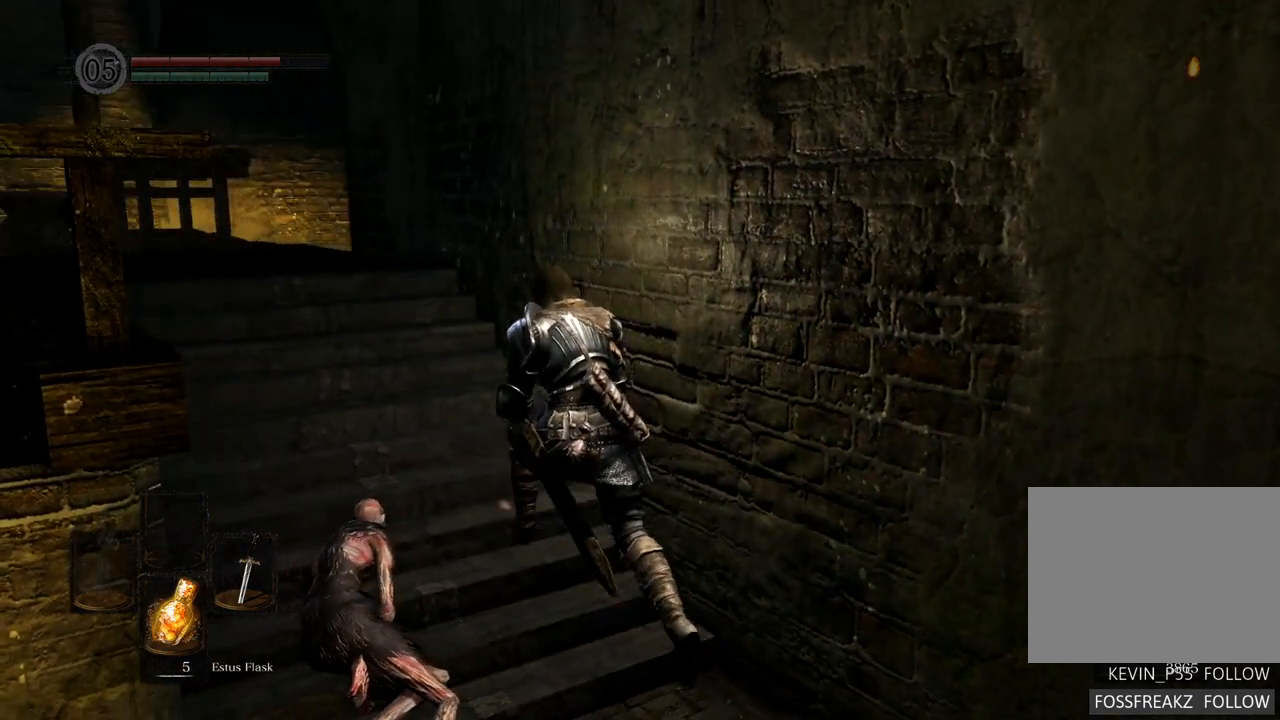
{"buttons": [], "left_stick": "up", "right_stick": "left", "events": [[83, "left_stick", "up"], [317, "right_stick", "center"], [467, "right_stick", "left"]]}
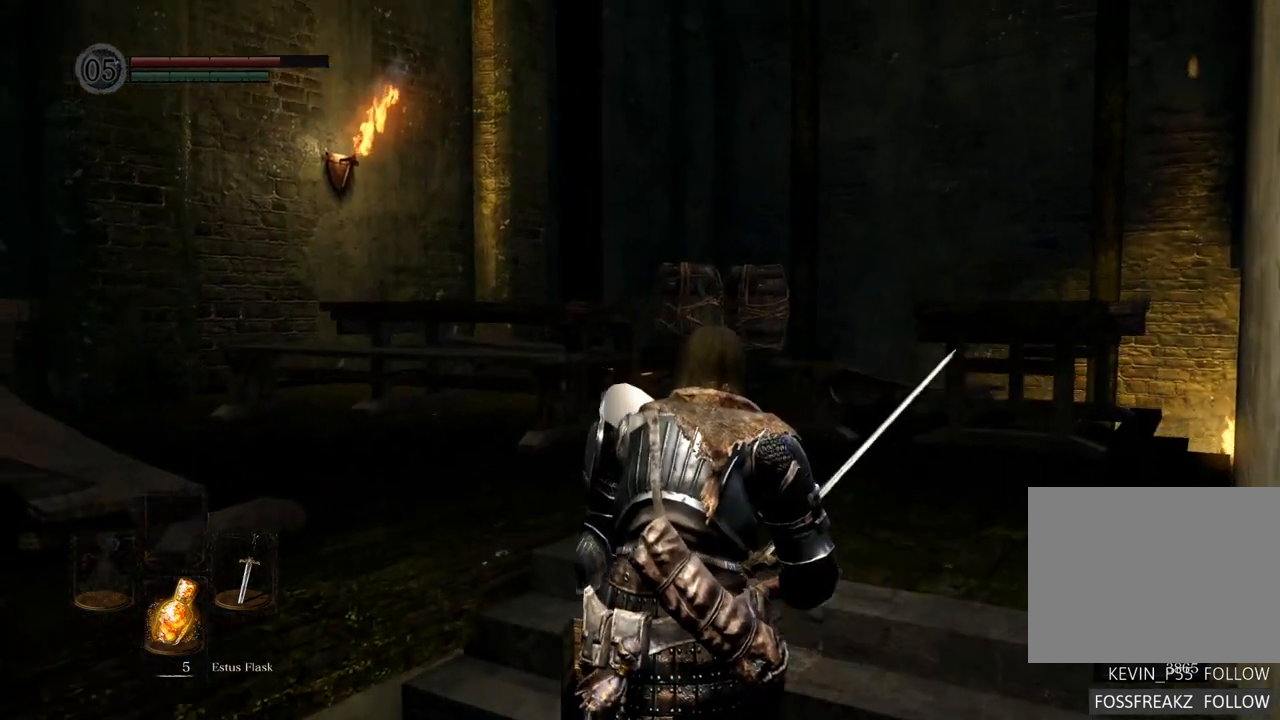
{"buttons": [], "left_stick": "up", "right_stick": "left", "events": [[200, "right_stick", "up-left"], [300, "right_stick", "center"], [400, "right_stick", "left"]]}
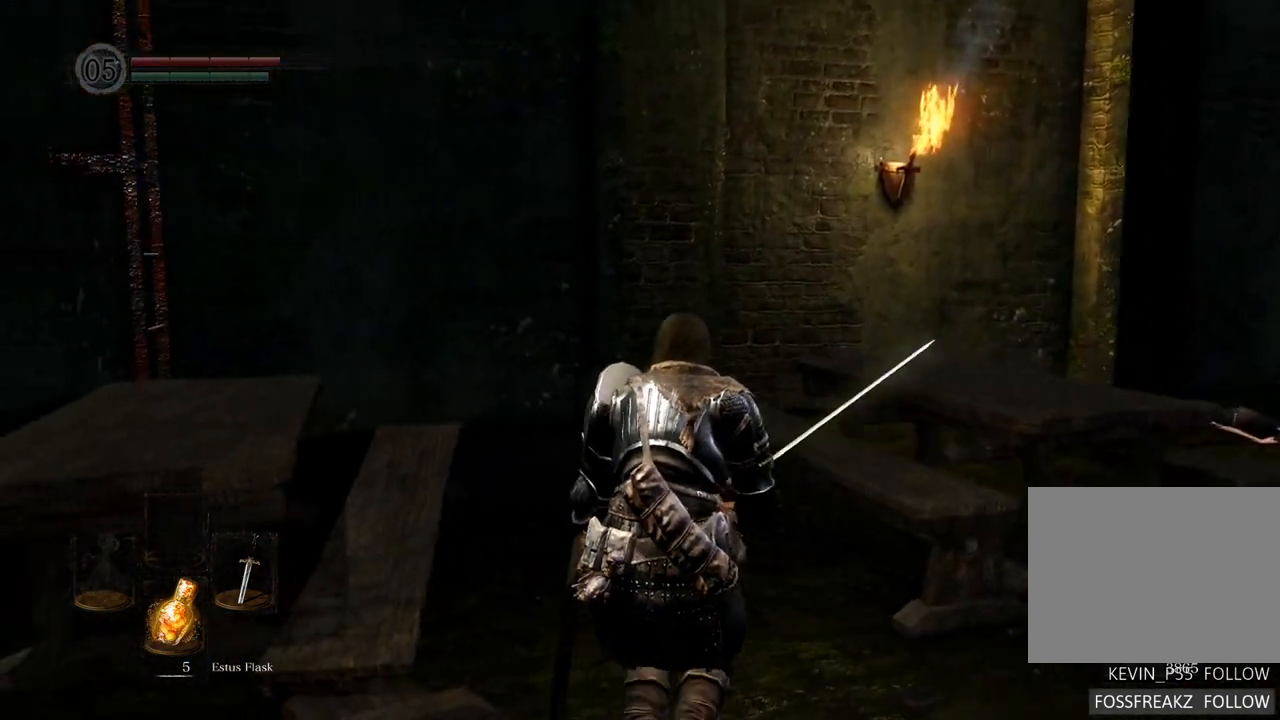
{"buttons": [], "left_stick": "up", "right_stick": "center", "events": [[400, "right_stick", "center"]]}
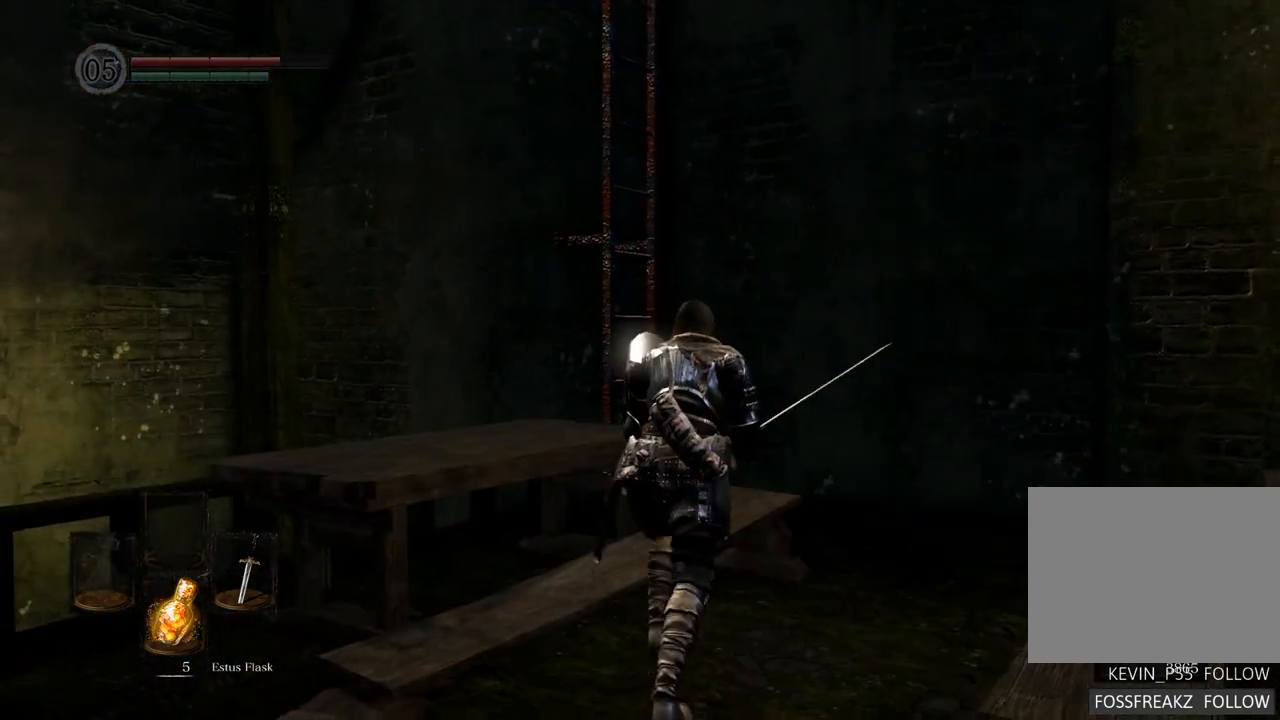
{"buttons": [], "left_stick": "up", "right_stick": "center", "events": [[267, "right_stick", "left"], [500, "right_stick", "center"]]}
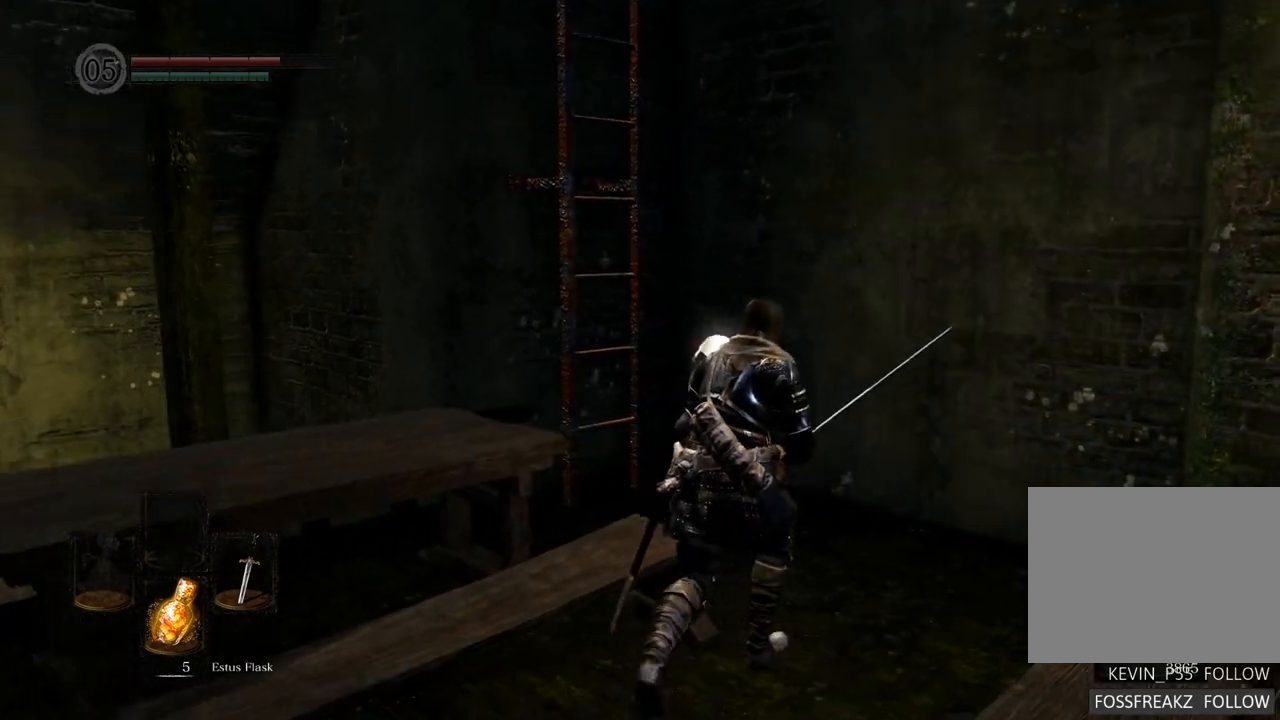
{"buttons": [], "left_stick": "up-left", "right_stick": "center", "events": [[483, "left_stick", "up-left"]]}
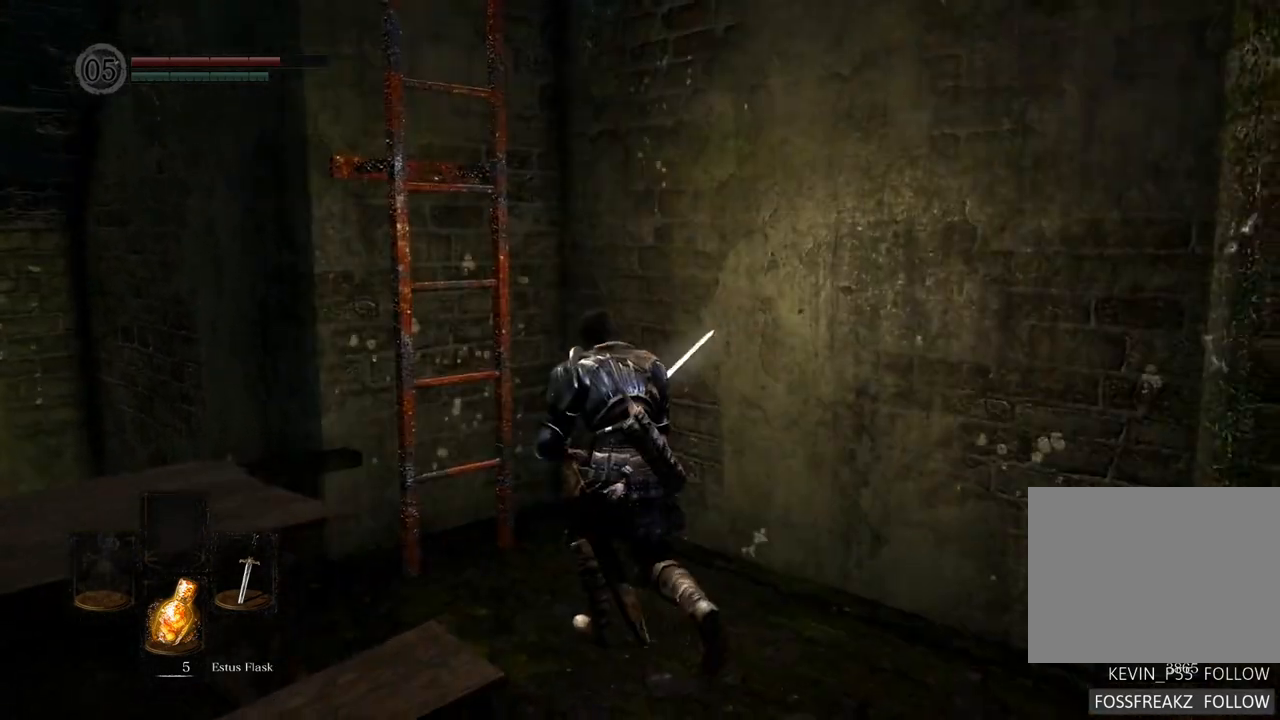
{"buttons": [], "left_stick": "up-left", "right_stick": "left", "events": [[133, "CROSS", "down"], [233, "CROSS", "up"], [500, "right_stick", "left"]]}
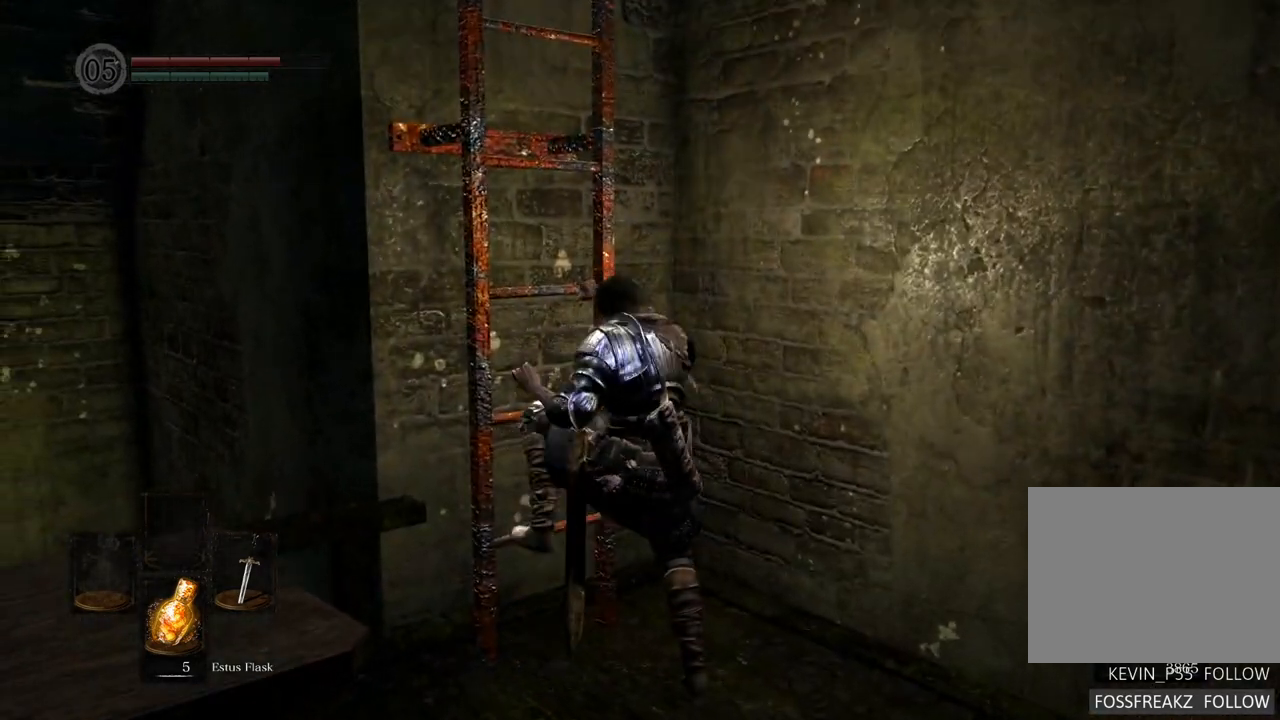
{"buttons": [], "left_stick": "up", "right_stick": "center", "events": [[67, "left_stick", "up"], [383, "right_stick", "center"]]}
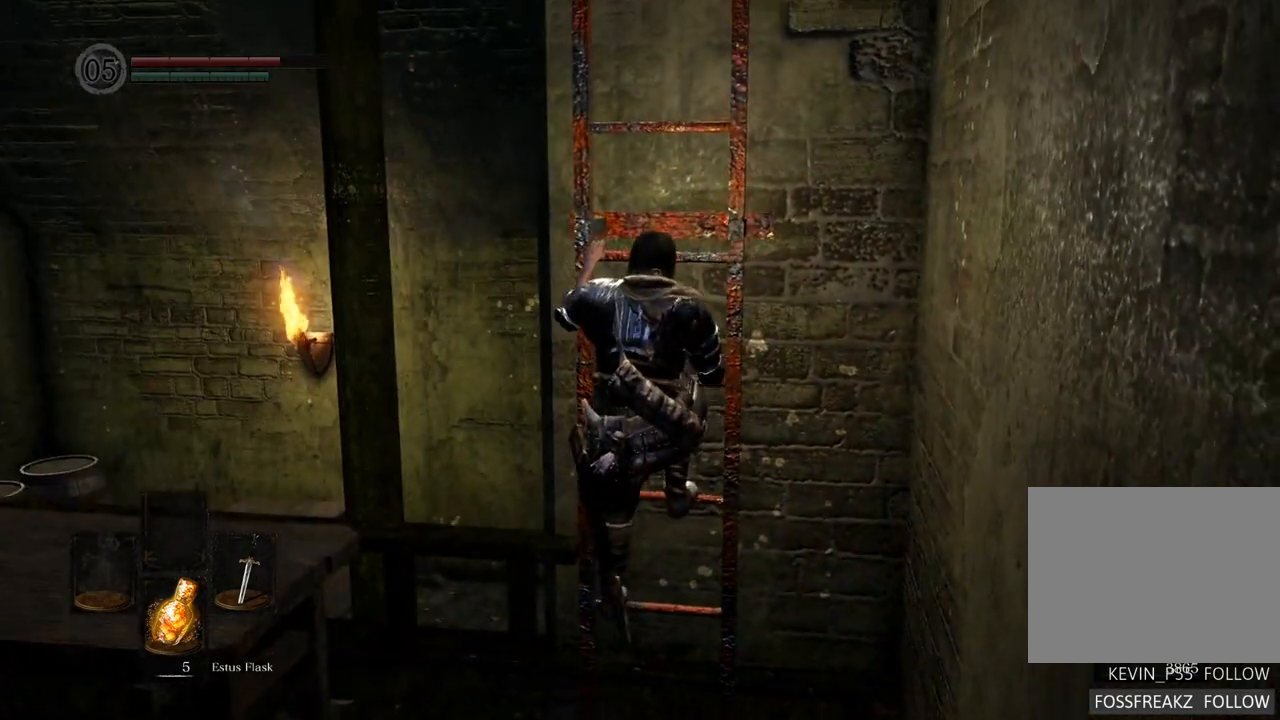
{"buttons": [], "left_stick": "up", "right_stick": "center", "events": []}
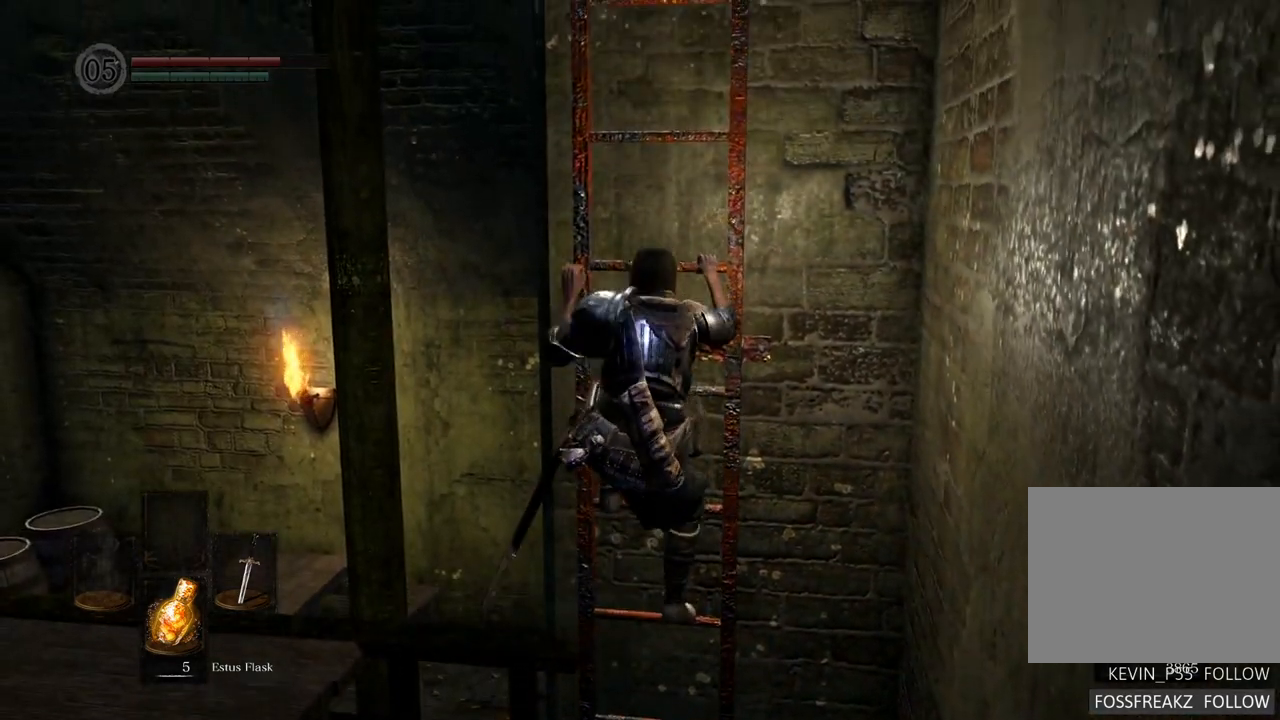
{"buttons": [], "left_stick": "up", "right_stick": "up-right", "events": [[267, "right_stick", "up-right"]]}
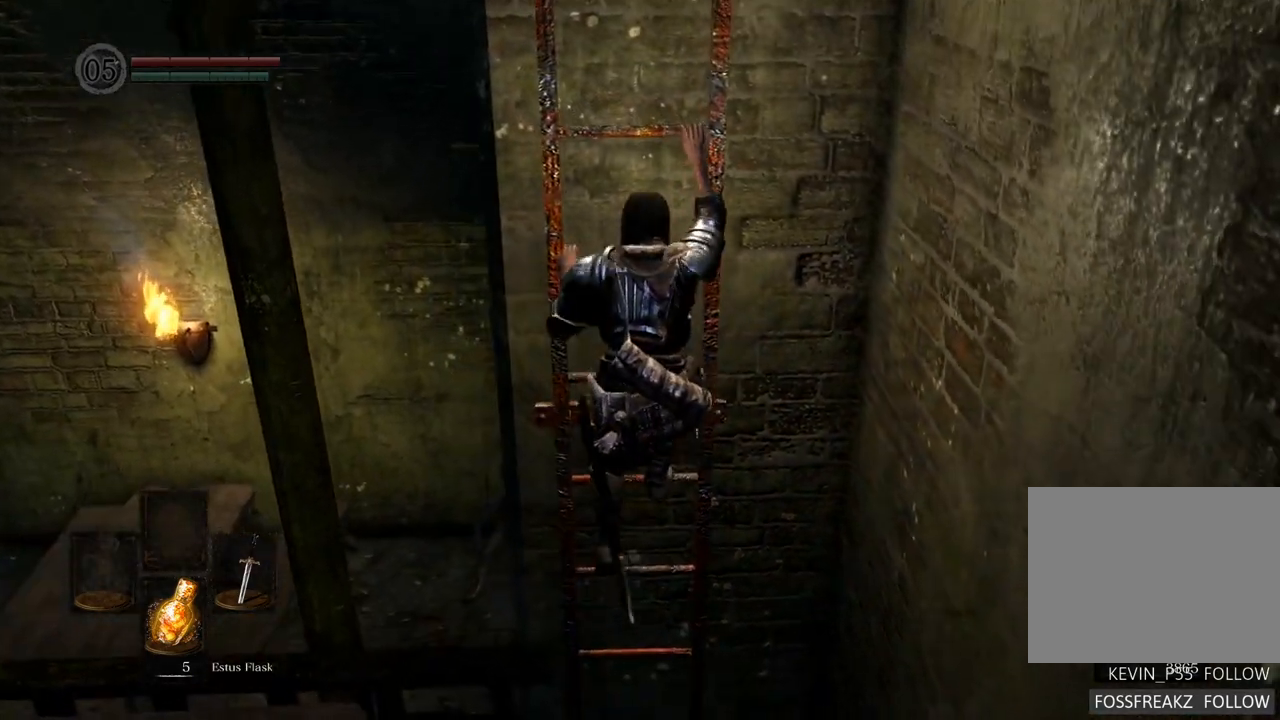
{"buttons": [], "left_stick": "up", "right_stick": "center", "events": [[17, "right_stick", "center"], [183, "right_stick", "up-right"], [417, "right_stick", "center"]]}
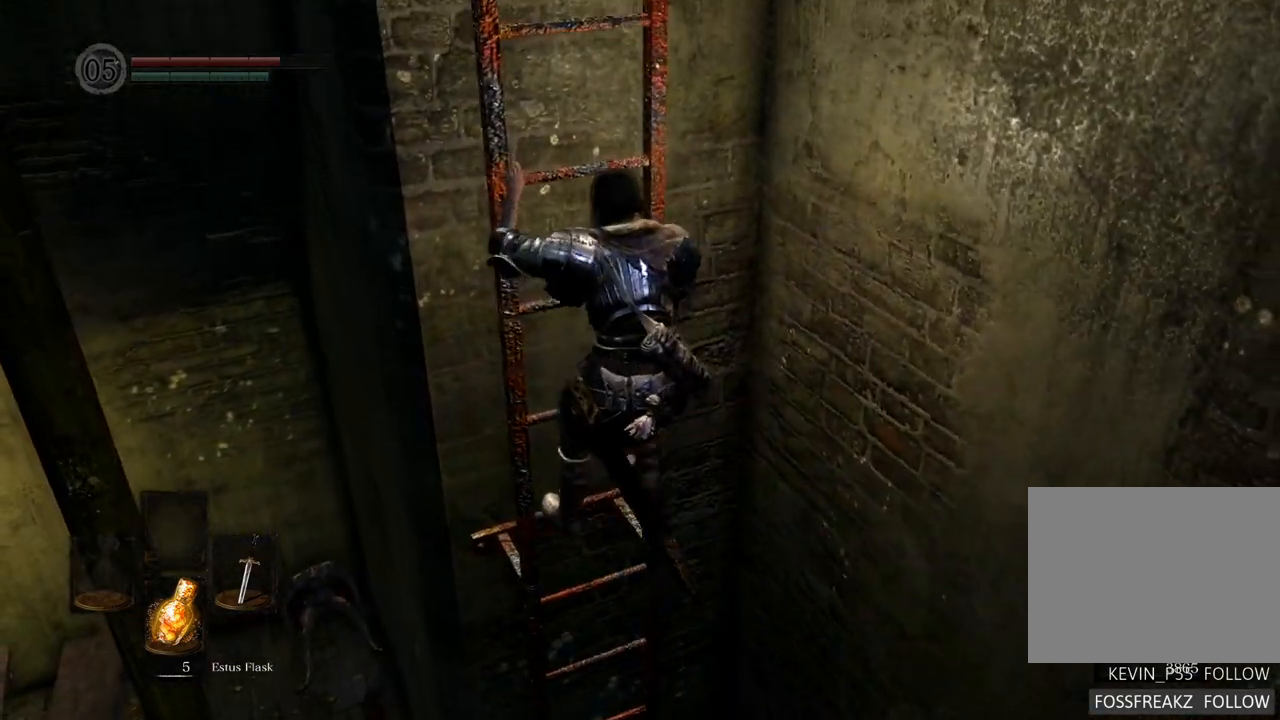
{"buttons": [], "left_stick": "up", "right_stick": "center", "events": [[67, "right_stick", "up-right"], [267, "right_stick", "center"]]}
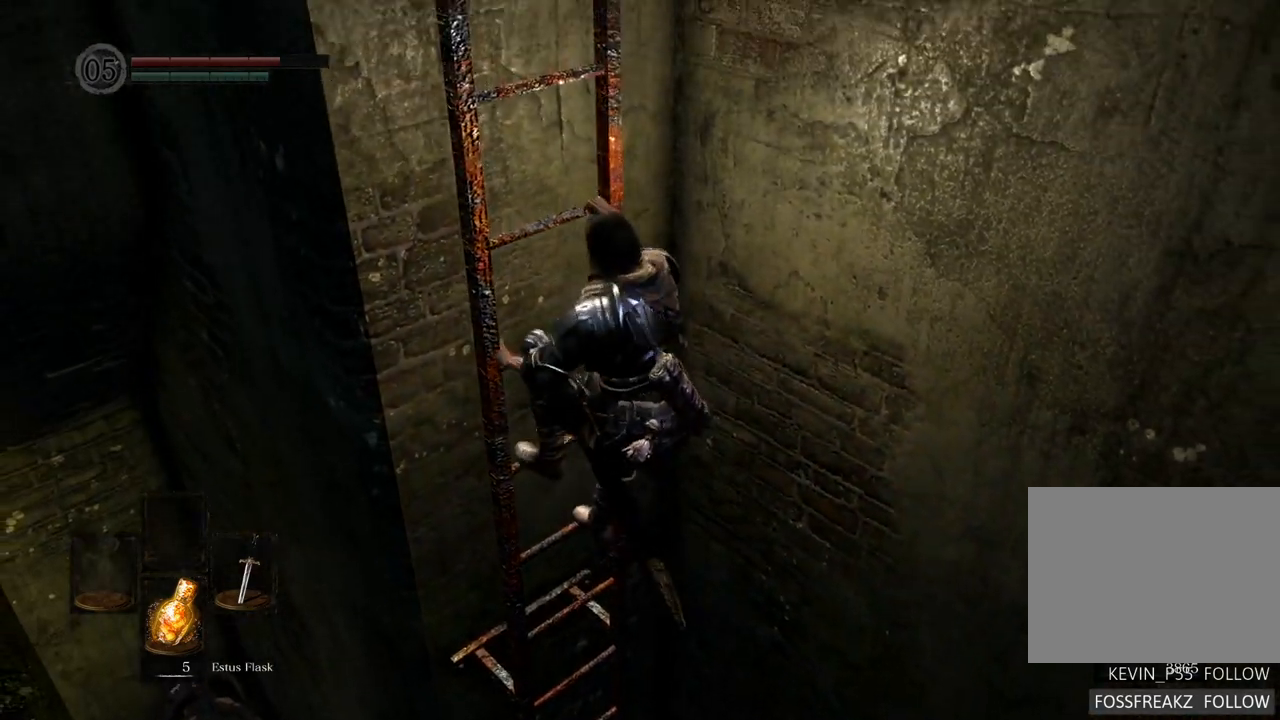
{"buttons": [], "left_stick": "up", "right_stick": "center", "events": []}
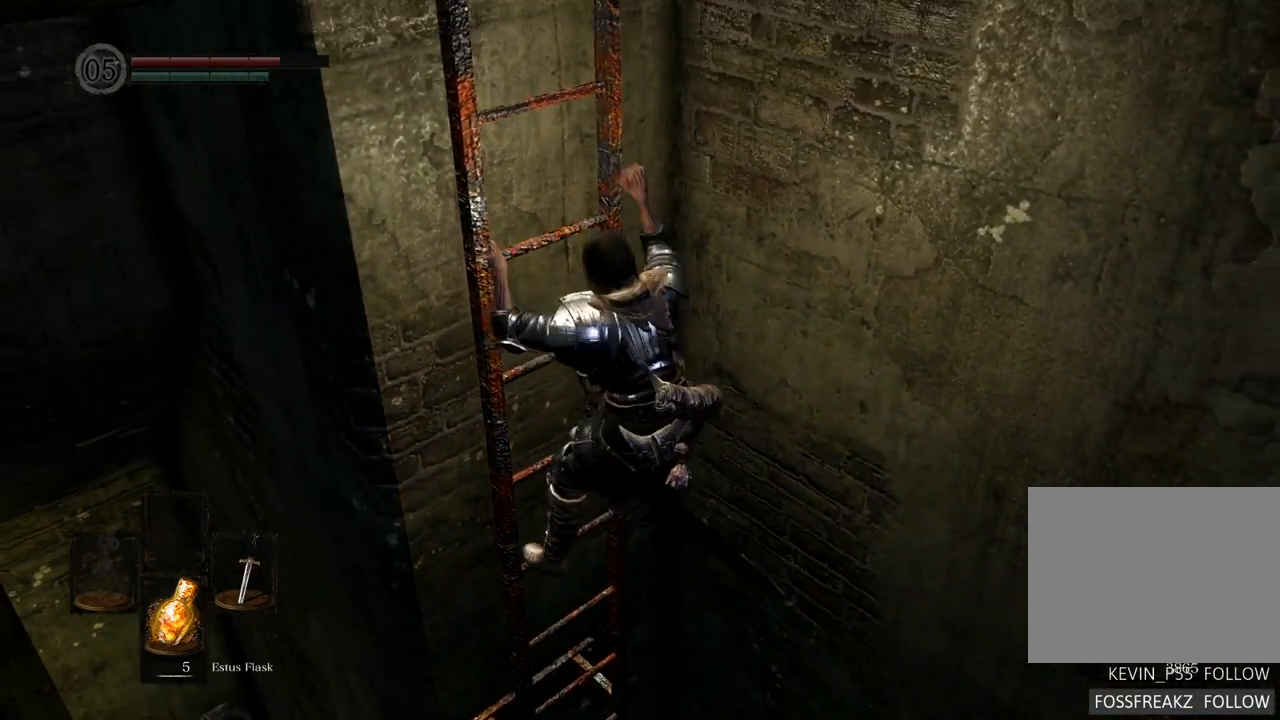
{"buttons": [], "left_stick": "up", "right_stick": "left", "events": [[333, "right_stick", "left"]]}
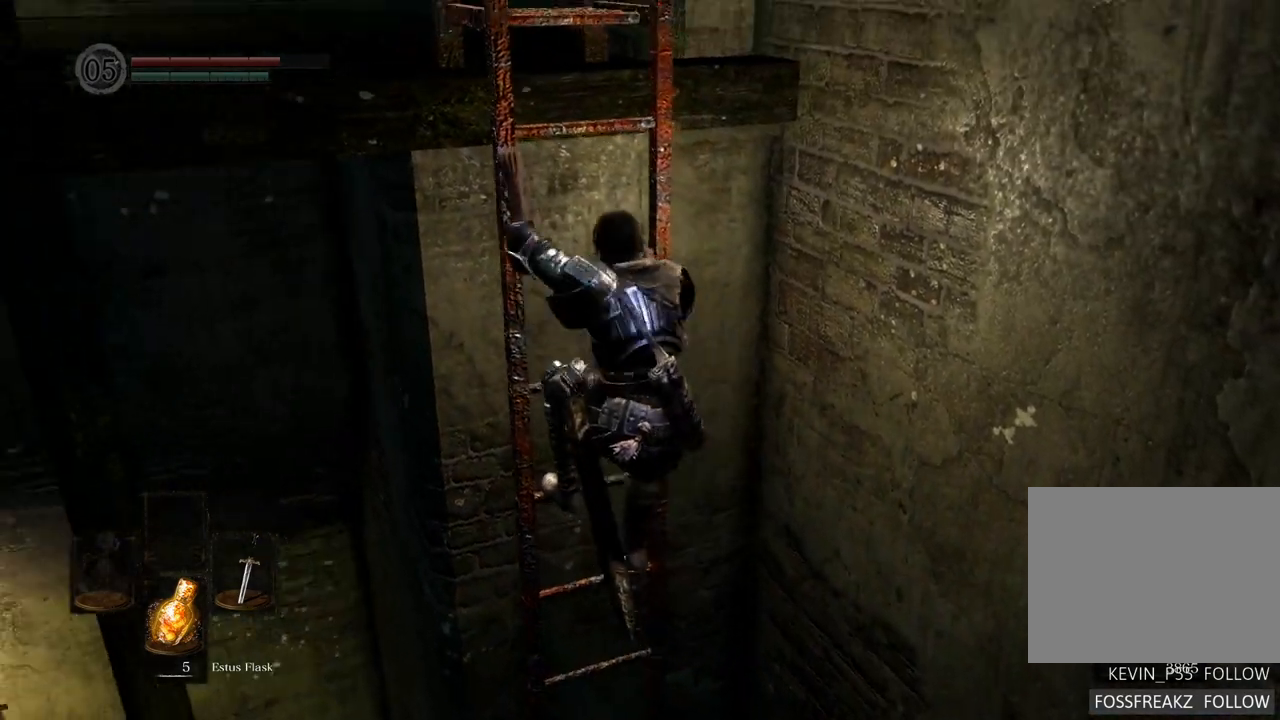
{"buttons": [], "left_stick": "up", "right_stick": "up-left", "events": [[200, "right_stick", "center"], [367, "right_stick", "up-left"]]}
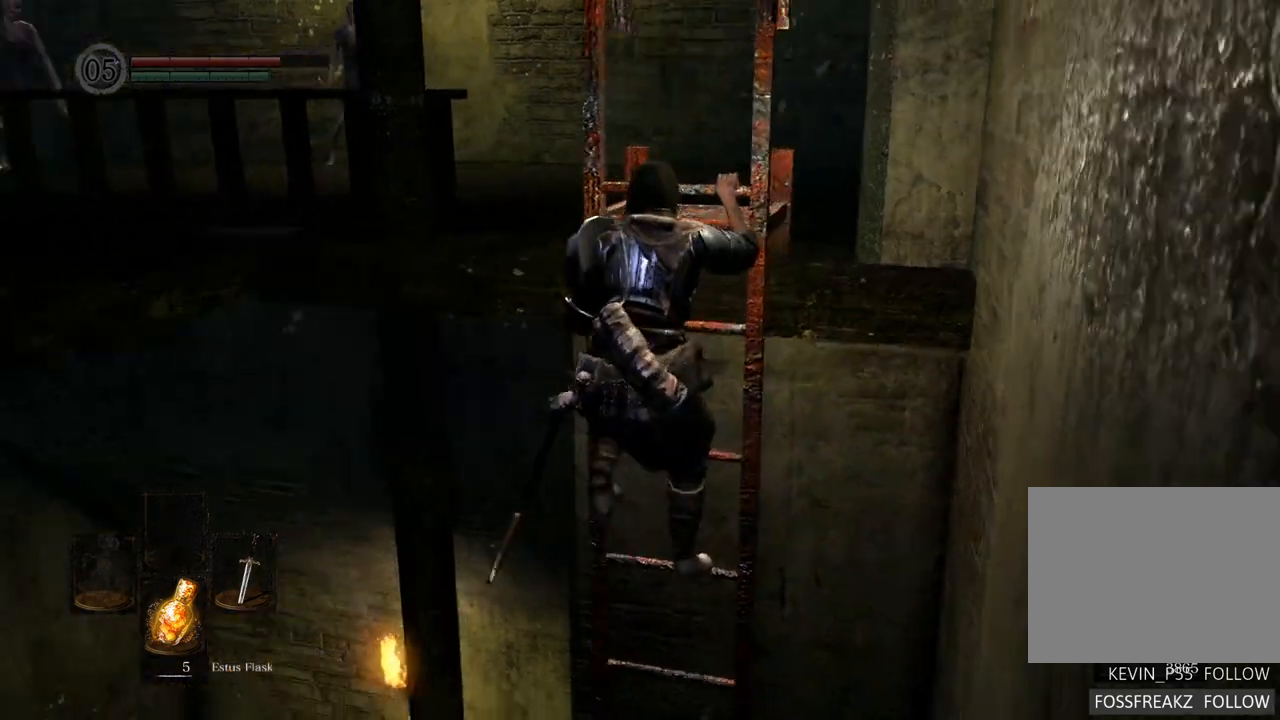
{"buttons": [], "left_stick": "up", "right_stick": "left", "events": [[167, "right_stick", "center"], [467, "right_stick", "left"]]}
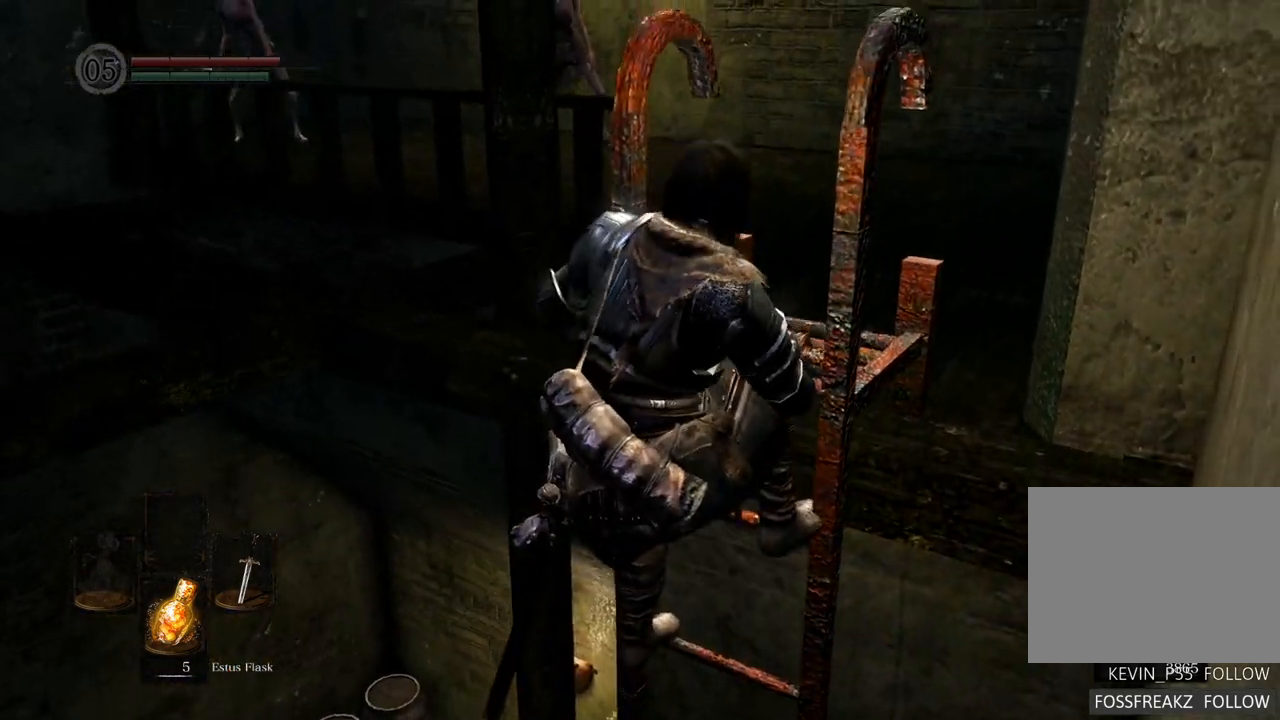
{"buttons": [], "left_stick": "up", "right_stick": "center", "events": [[133, "right_stick", "center"]]}
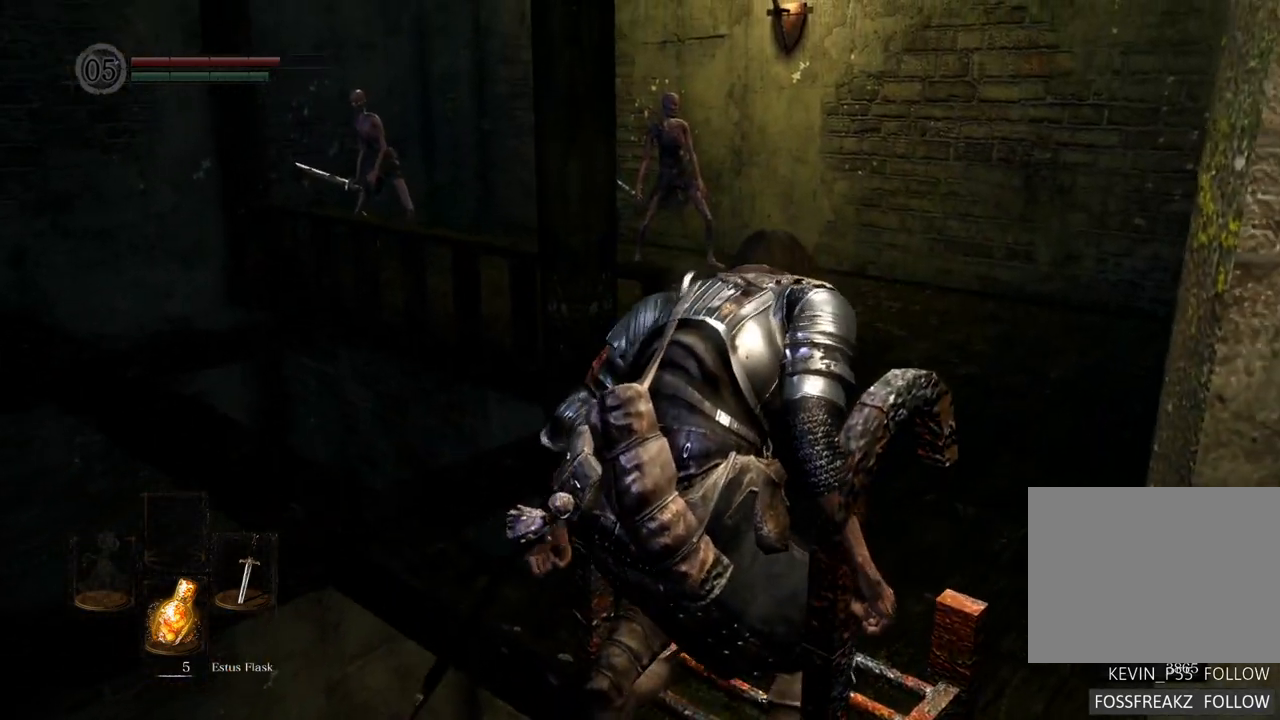
{"buttons": [], "left_stick": "up", "right_stick": "center", "events": []}
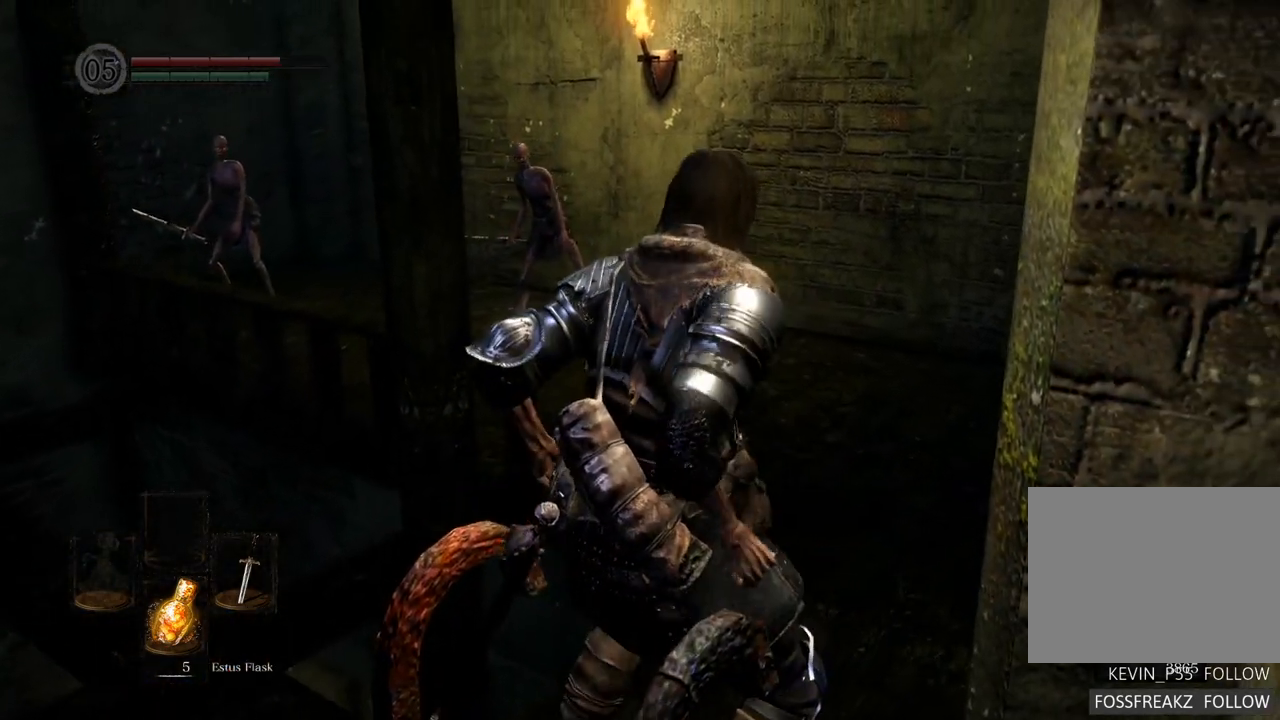
{"buttons": [], "left_stick": "up-right", "right_stick": "center", "events": [[67, "right_stick", "up-left"], [250, "left_stick", "up-right"], [250, "right_stick", "center"]]}